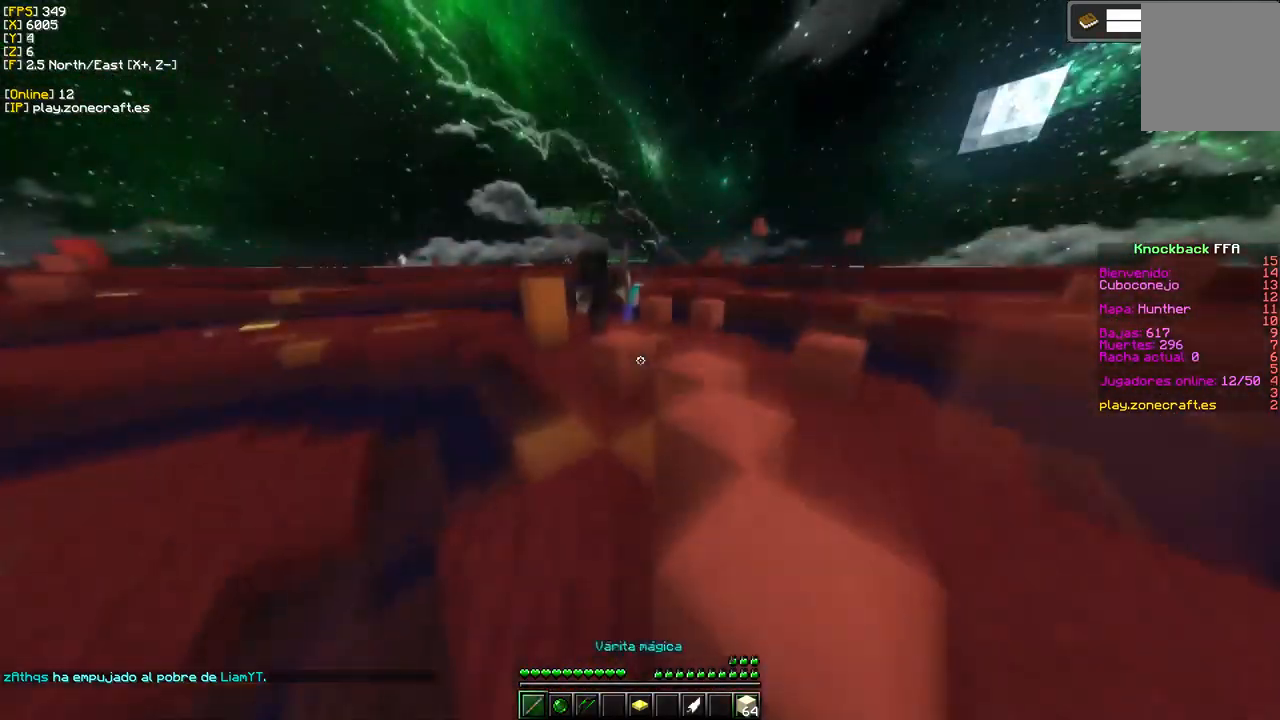
Gameplay with keyboard and mouse; each line is a JSON object with the keys and mouse buttons held at the frame after it. "events" lists presses ("down") and releases ("up") of "a", "d", "s", "mouse_left" and "mouse_right" between this image and that frame as [ms after this image, input, new state], when the widget could be followed in between. "mouse_left", "mouse_right" = the "left", "right" buttons of the "mouse" list. No other keys are recorded. Fast repeated clicks can show as one long hold. Mouse movement is not recorded.
{"keys": [], "mouse": ["left"], "events": [[333, "mouse_left", "down"]]}
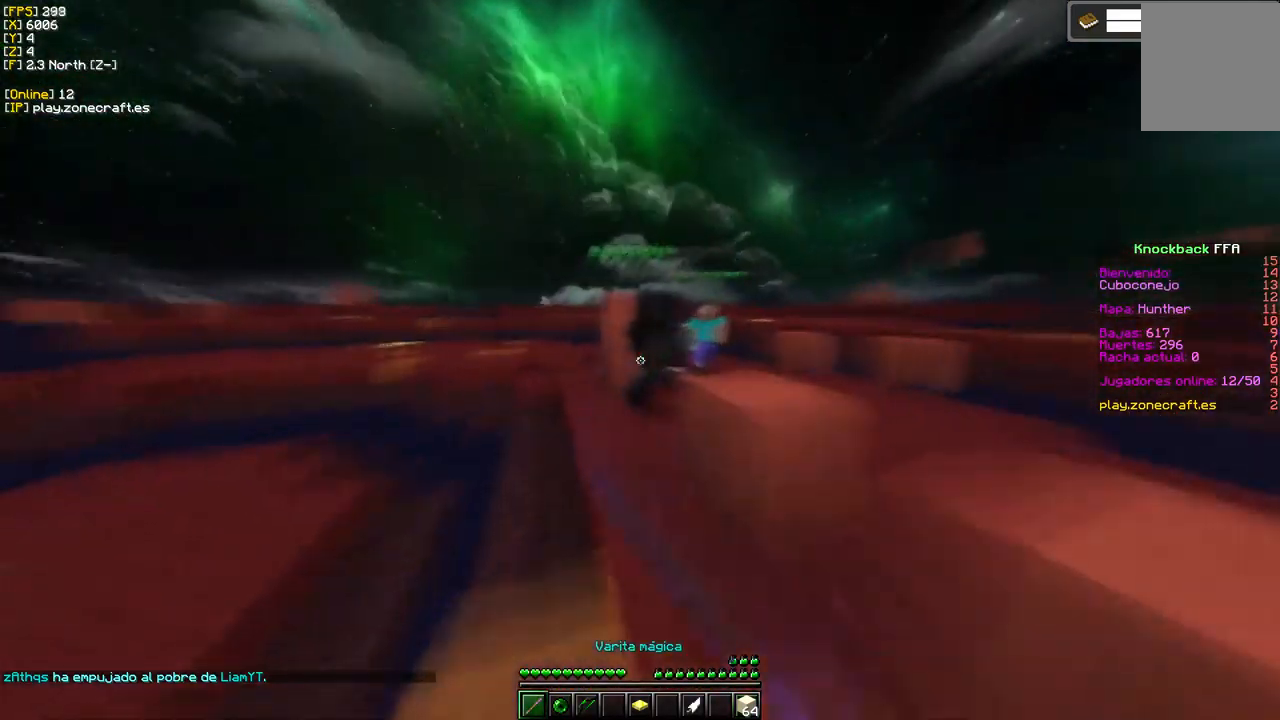
{"keys": ["d"], "mouse": ["left"], "events": [[200, "d", "down"]]}
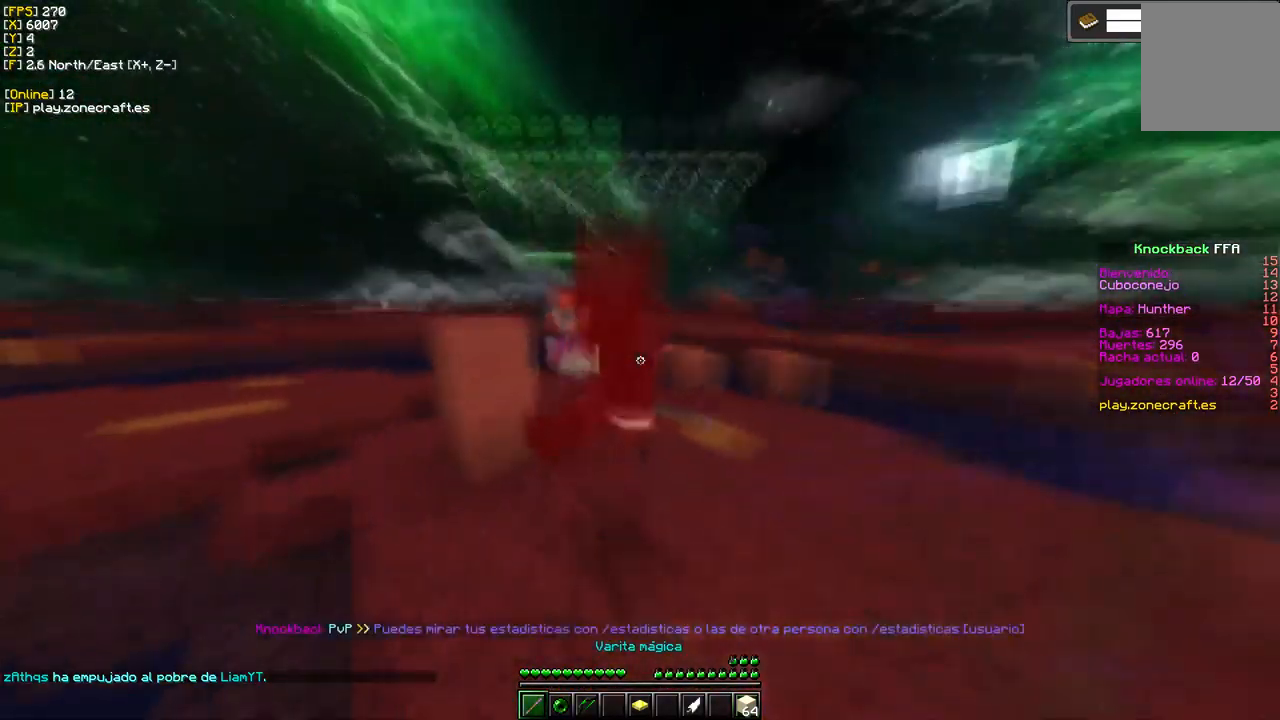
{"keys": [], "mouse": ["left"], "events": [[467, "d", "up"]]}
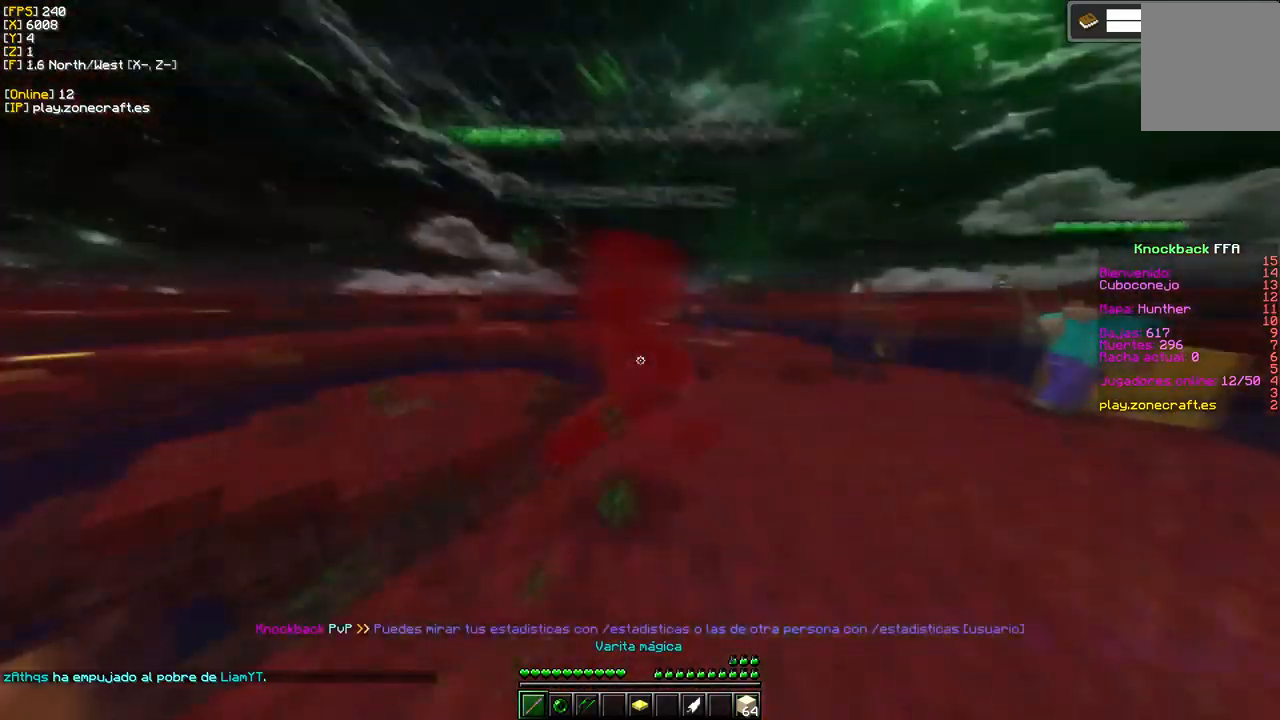
{"keys": ["d"], "mouse": ["left"], "events": [[200, "d", "down"]]}
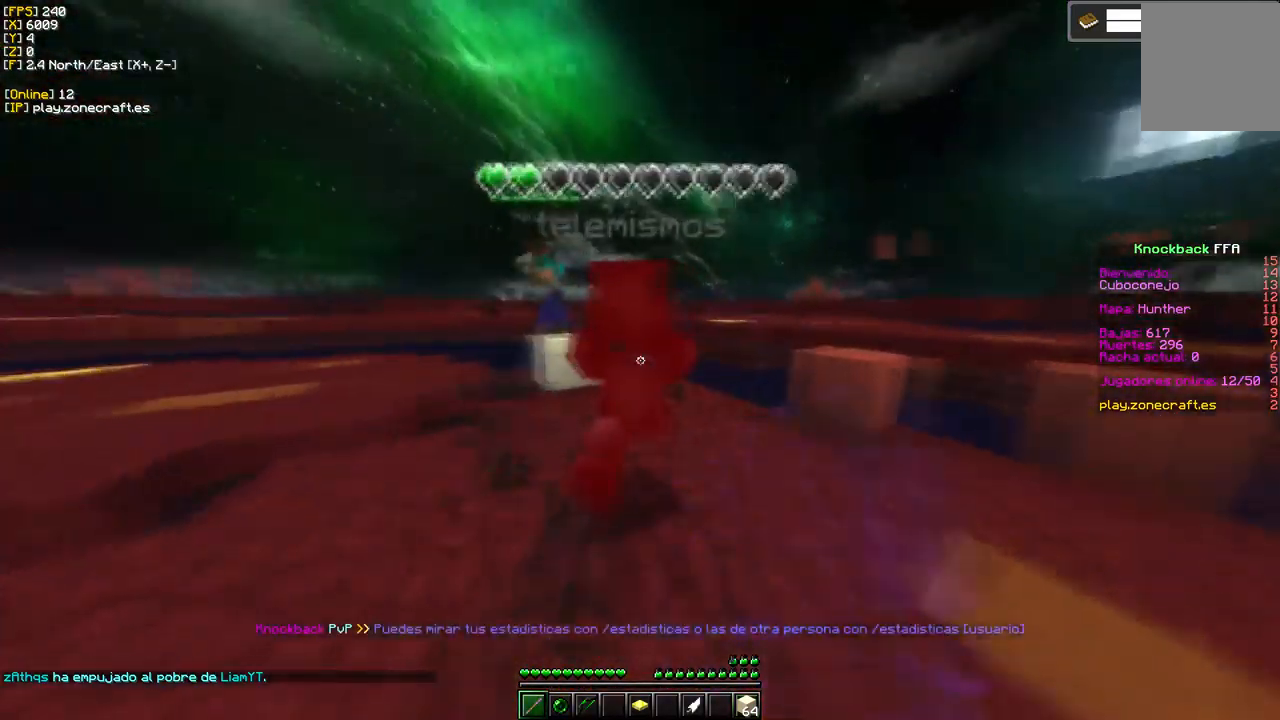
{"keys": [], "mouse": ["left"], "events": [[67, "d", "up"]]}
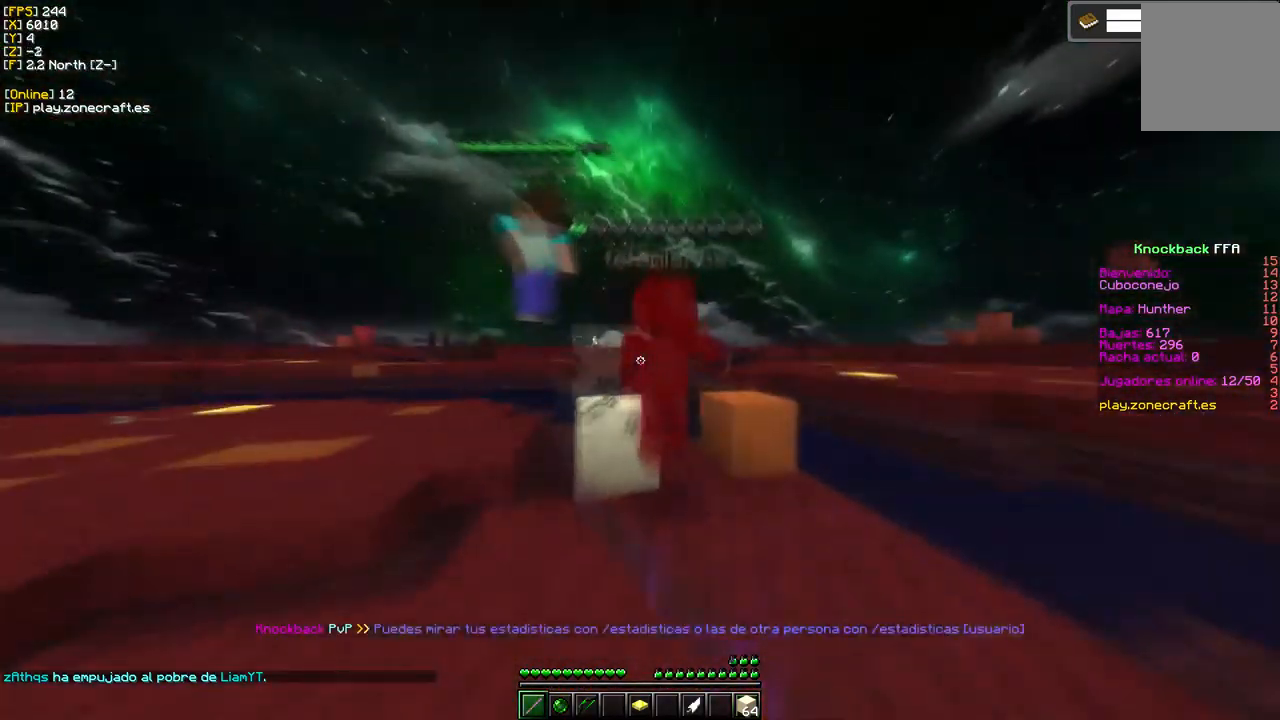
{"keys": [], "mouse": ["left"], "events": []}
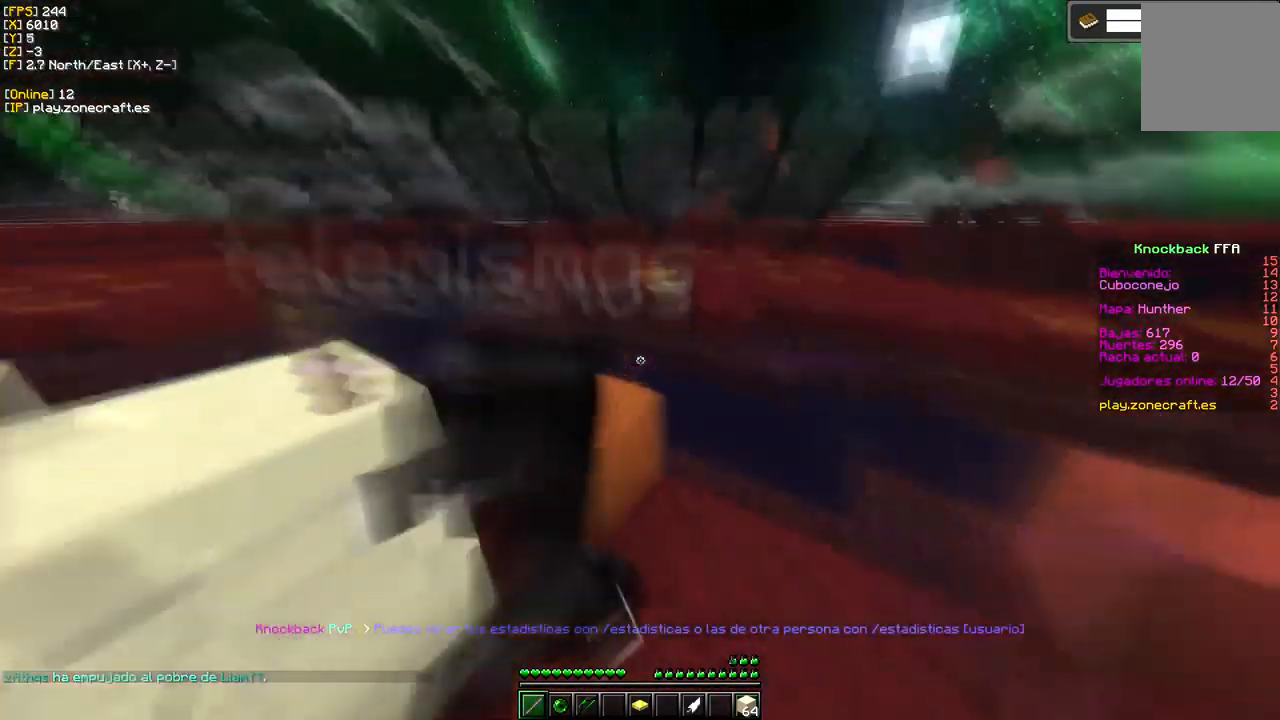
{"keys": ["a"], "mouse": ["left"], "events": [[33, "d", "down"], [267, "d", "up"], [300, "s", "down"], [350, "a", "down"], [450, "s", "up"]]}
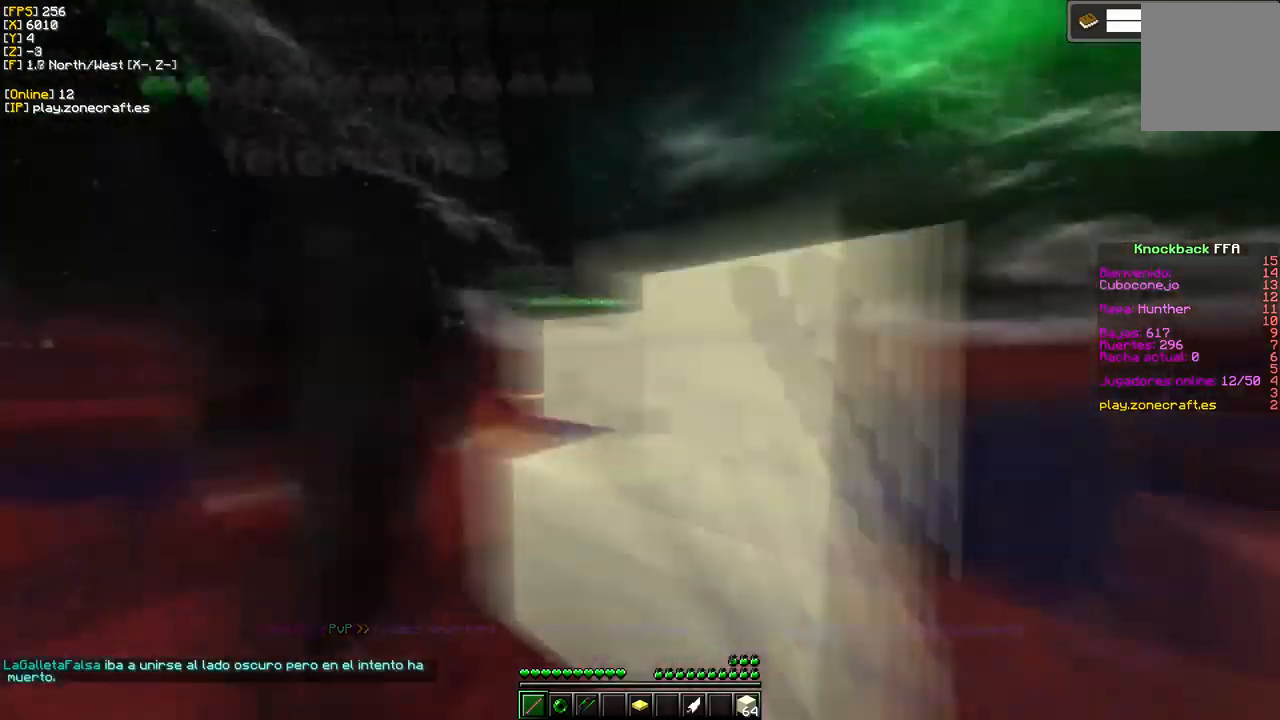
{"keys": [], "mouse": ["left"], "events": [[67, "a", "up"]]}
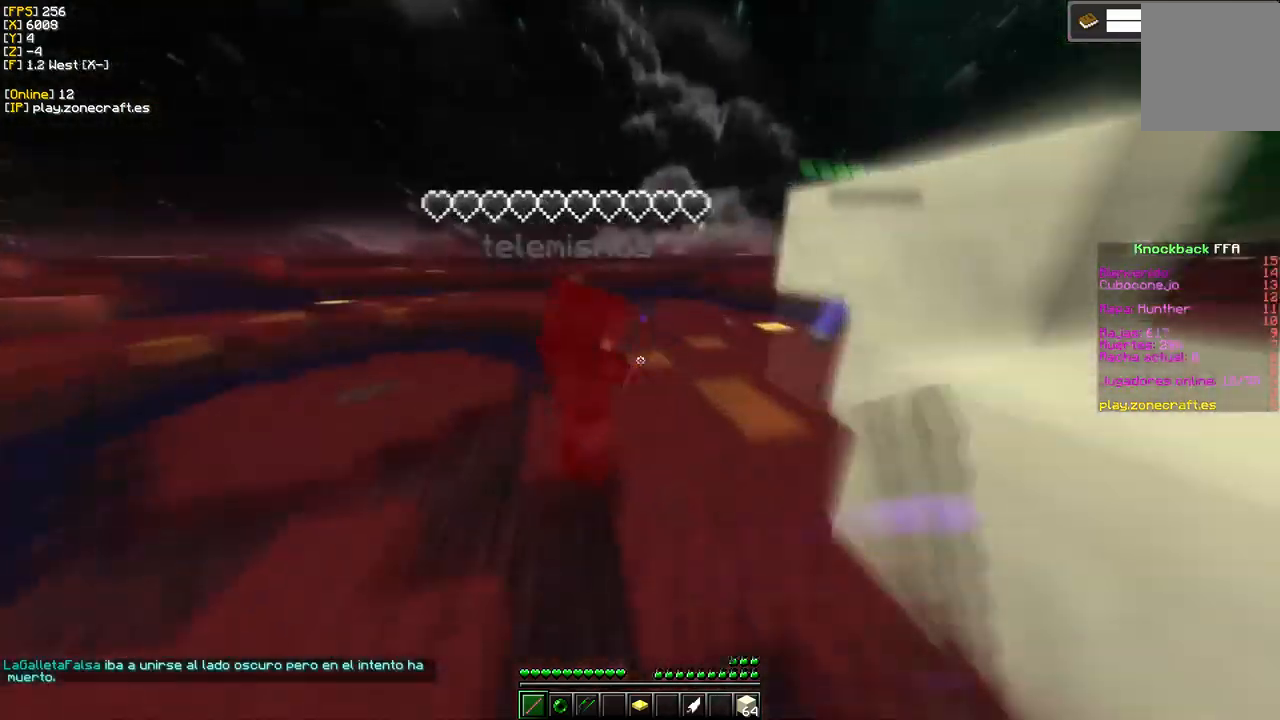
{"keys": [], "mouse": ["left"], "events": []}
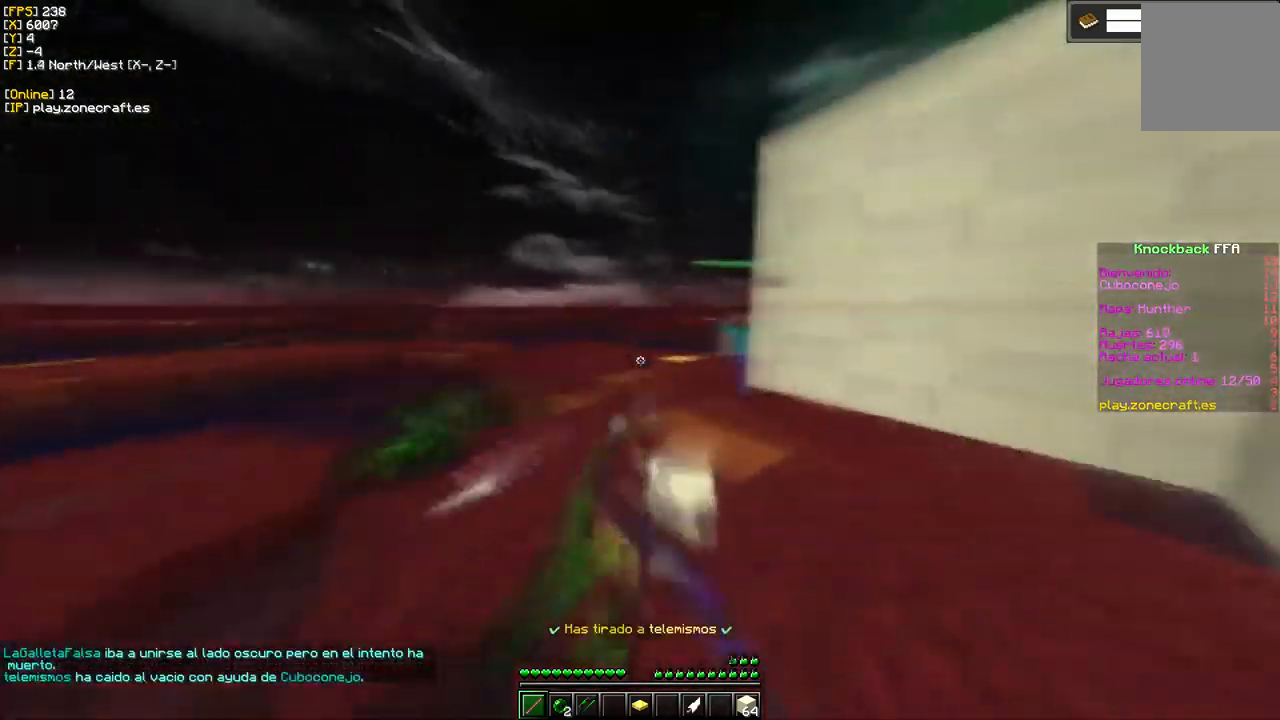
{"keys": [], "mouse": ["left"], "events": [[100, "mouse_left", "up"], [284, "mouse_left", "down"]]}
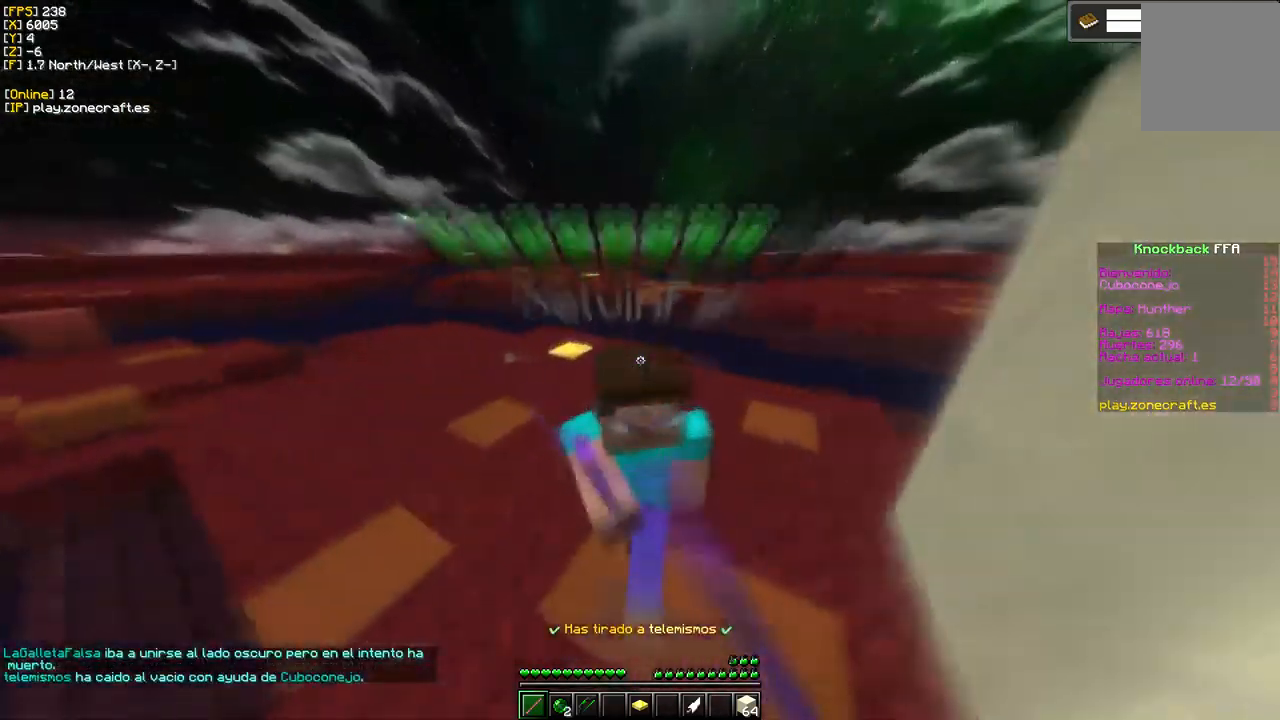
{"keys": [], "mouse": ["left"], "events": []}
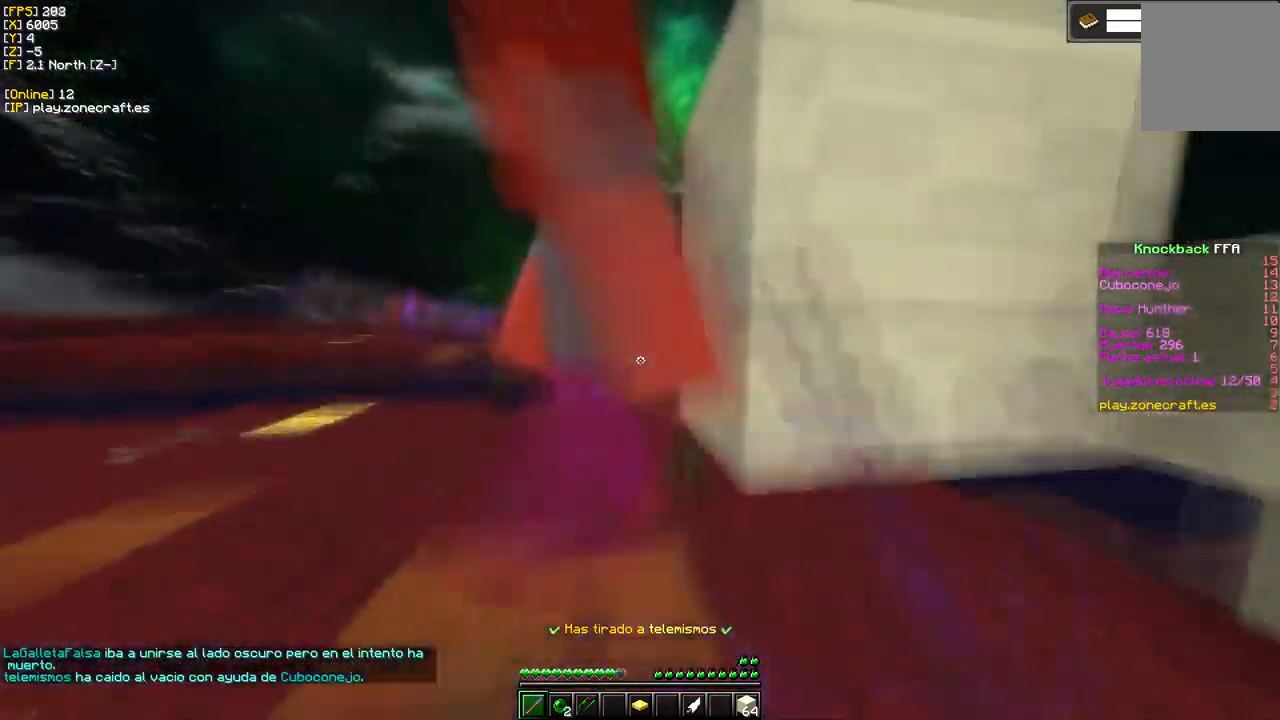
{"keys": [], "mouse": ["left"], "events": []}
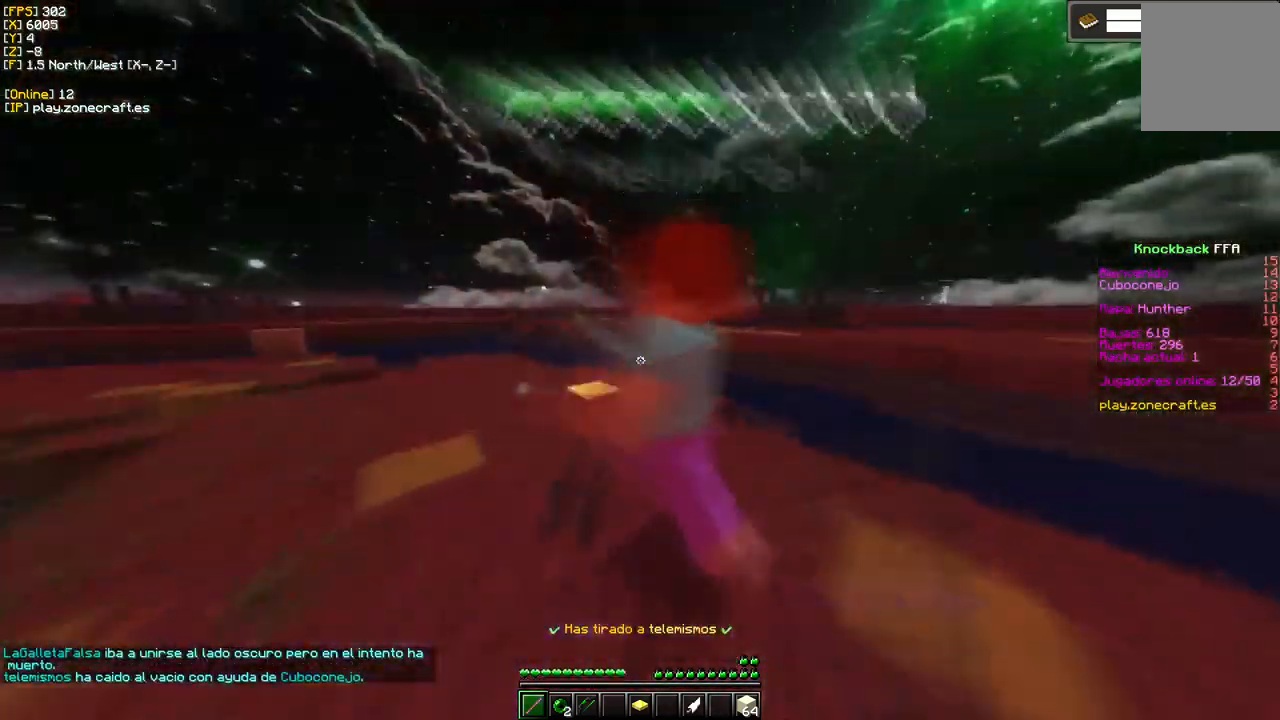
{"keys": ["a"], "mouse": ["left"], "events": [[500, "a", "down"]]}
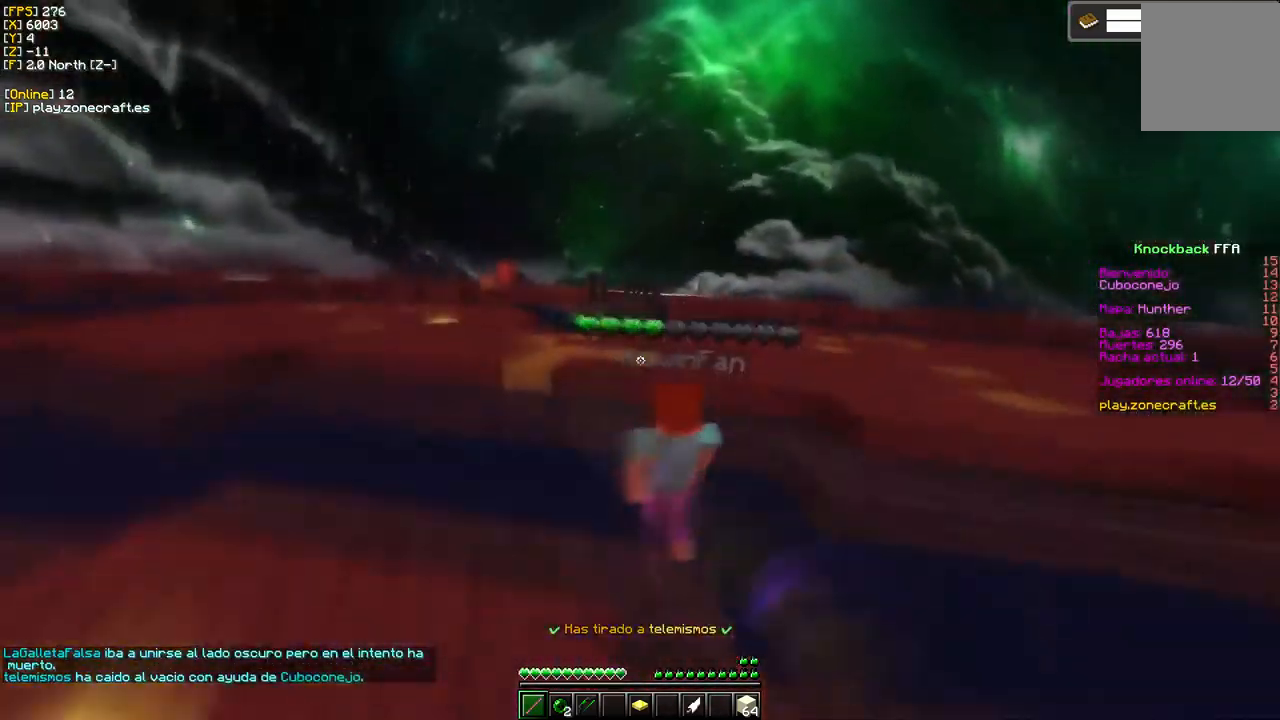
{"keys": [], "mouse": [], "events": [[167, "mouse_left", "up"], [450, "a", "up"]]}
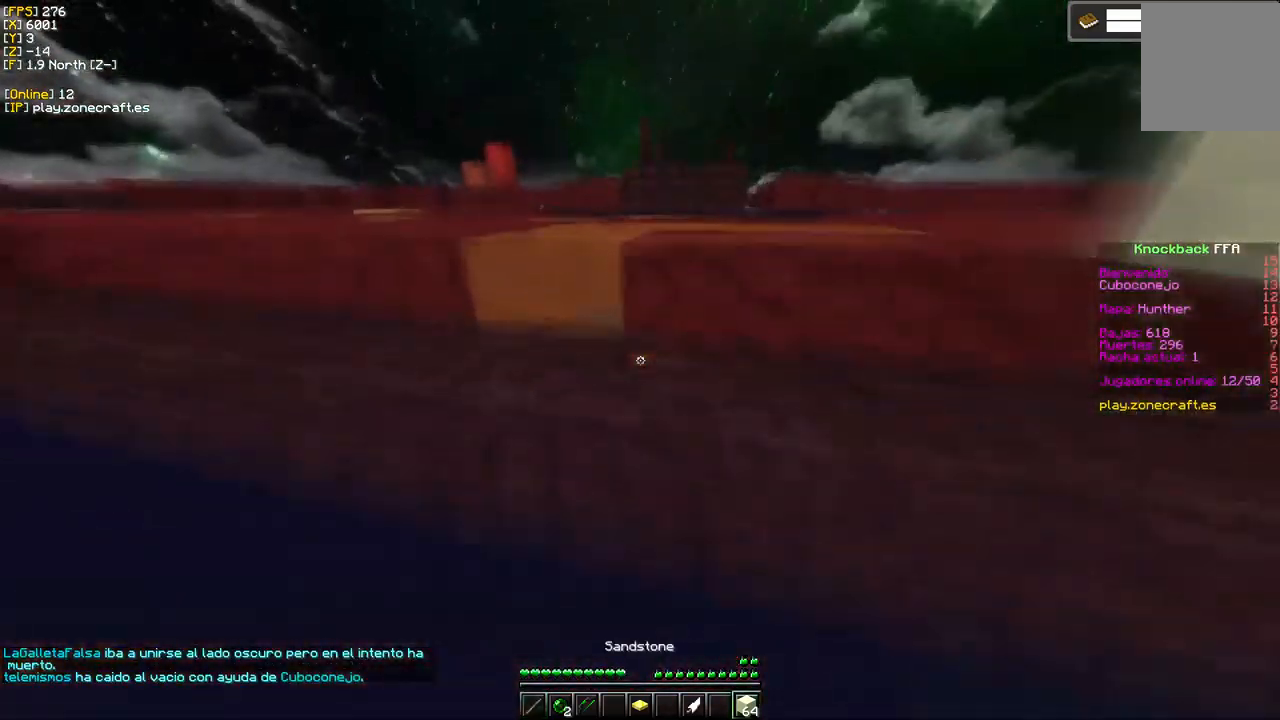
{"keys": [], "mouse": [], "events": [[117, "mouse_right", "down"], [284, "mouse_right", "up"]]}
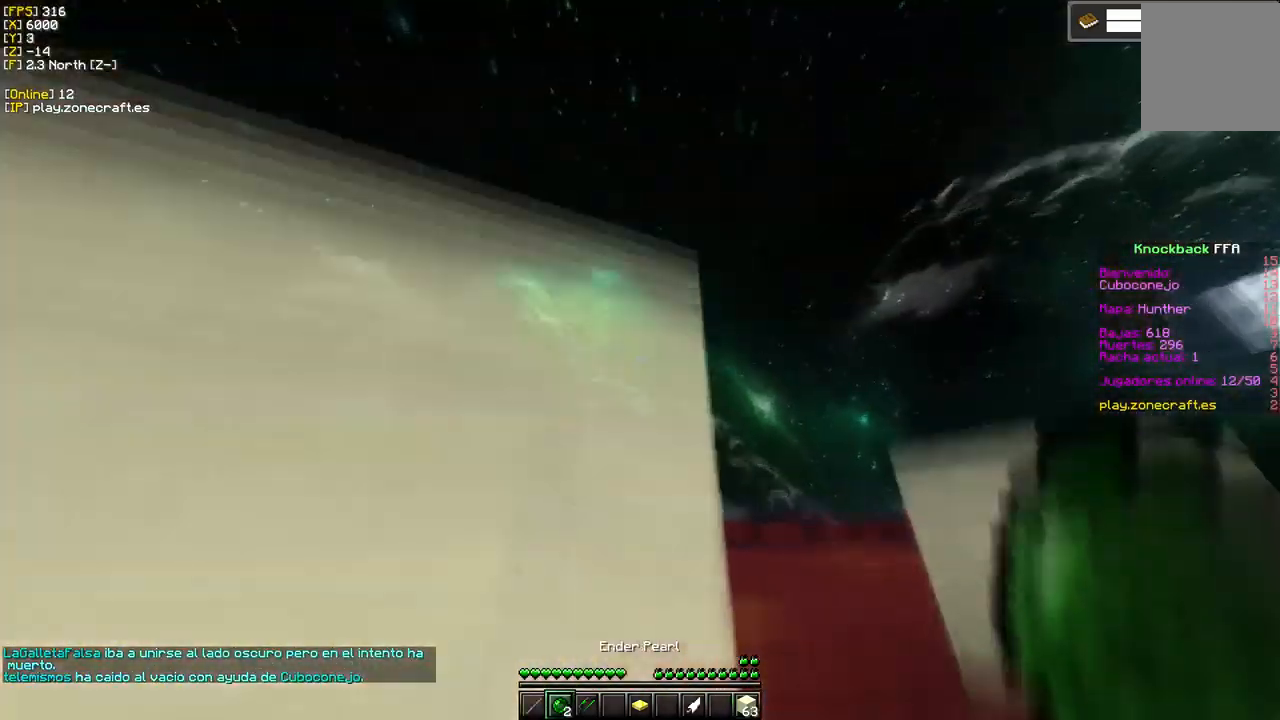
{"keys": [], "mouse": [], "events": []}
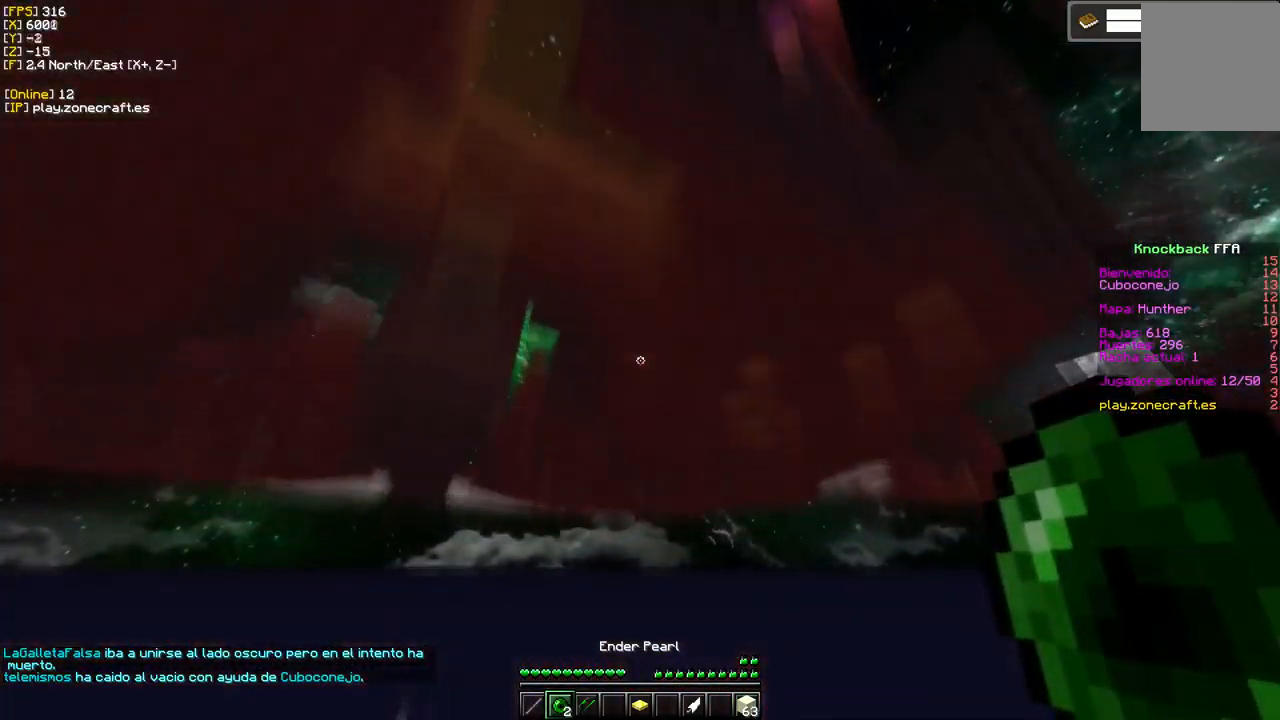
{"keys": [], "mouse": ["right"], "events": [[167, "mouse_right", "down"]]}
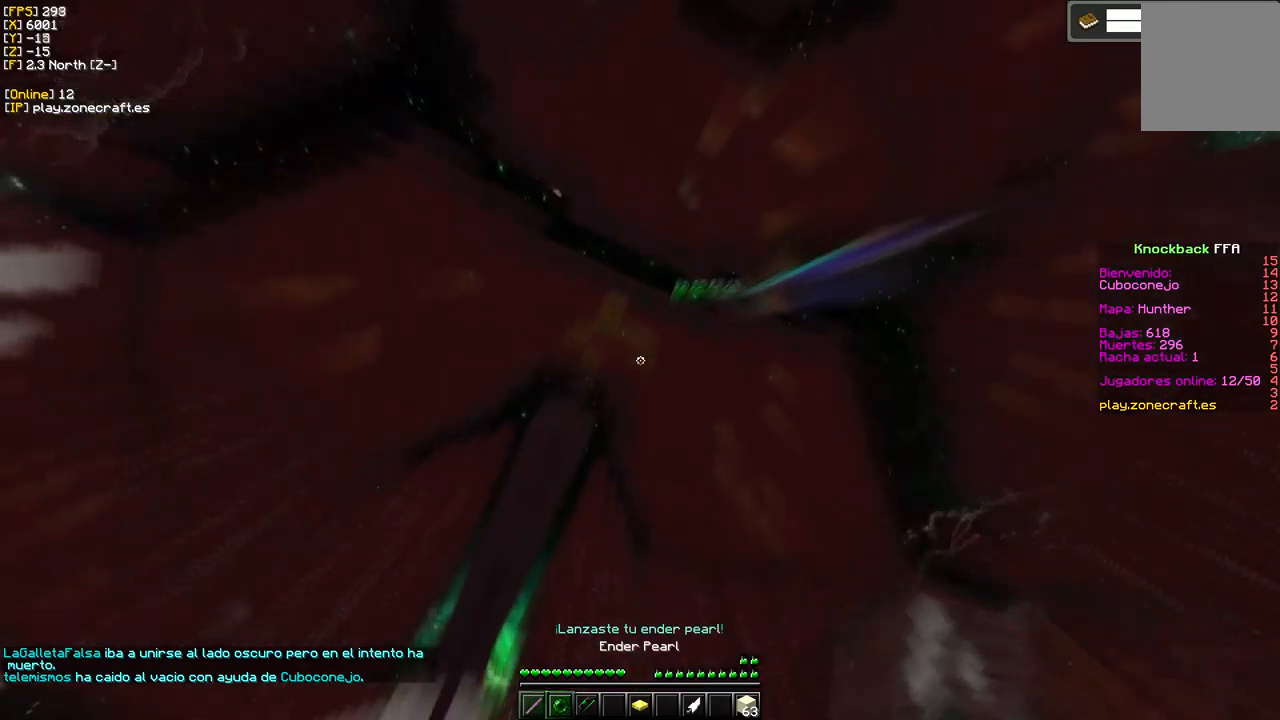
{"keys": [], "mouse": [], "events": [[17, "mouse_right", "up"]]}
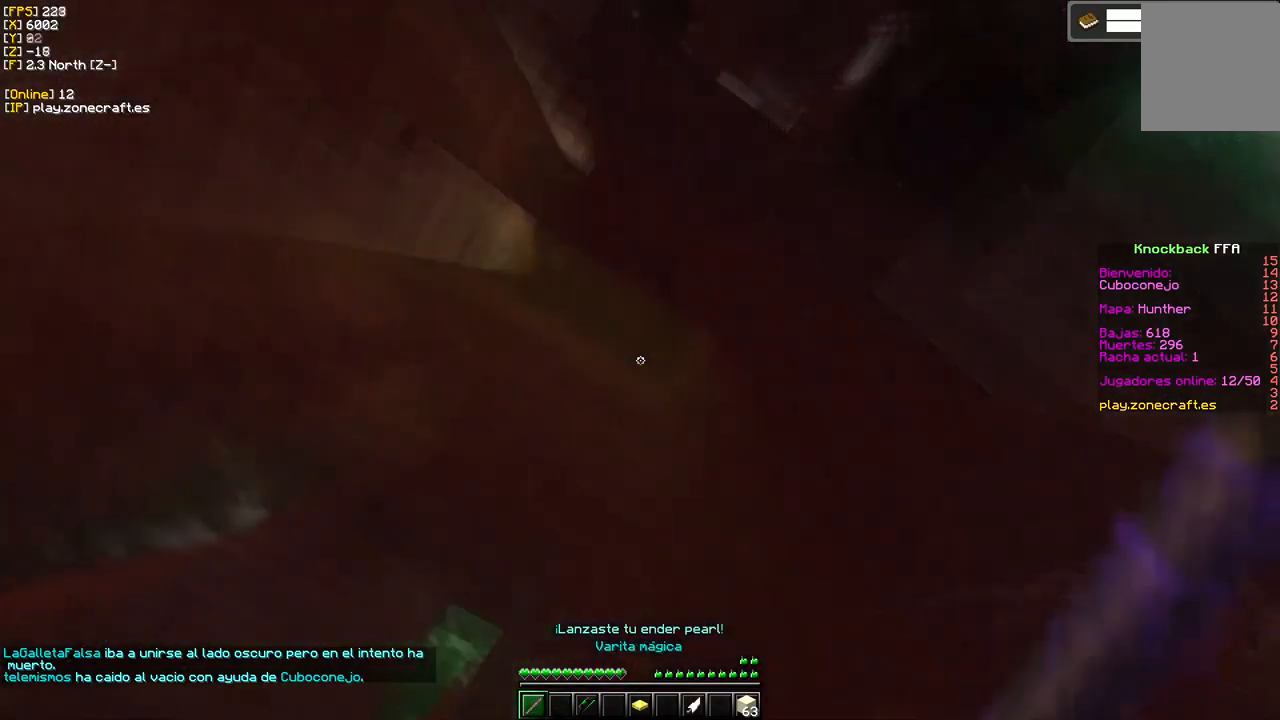
{"keys": [], "mouse": [], "events": []}
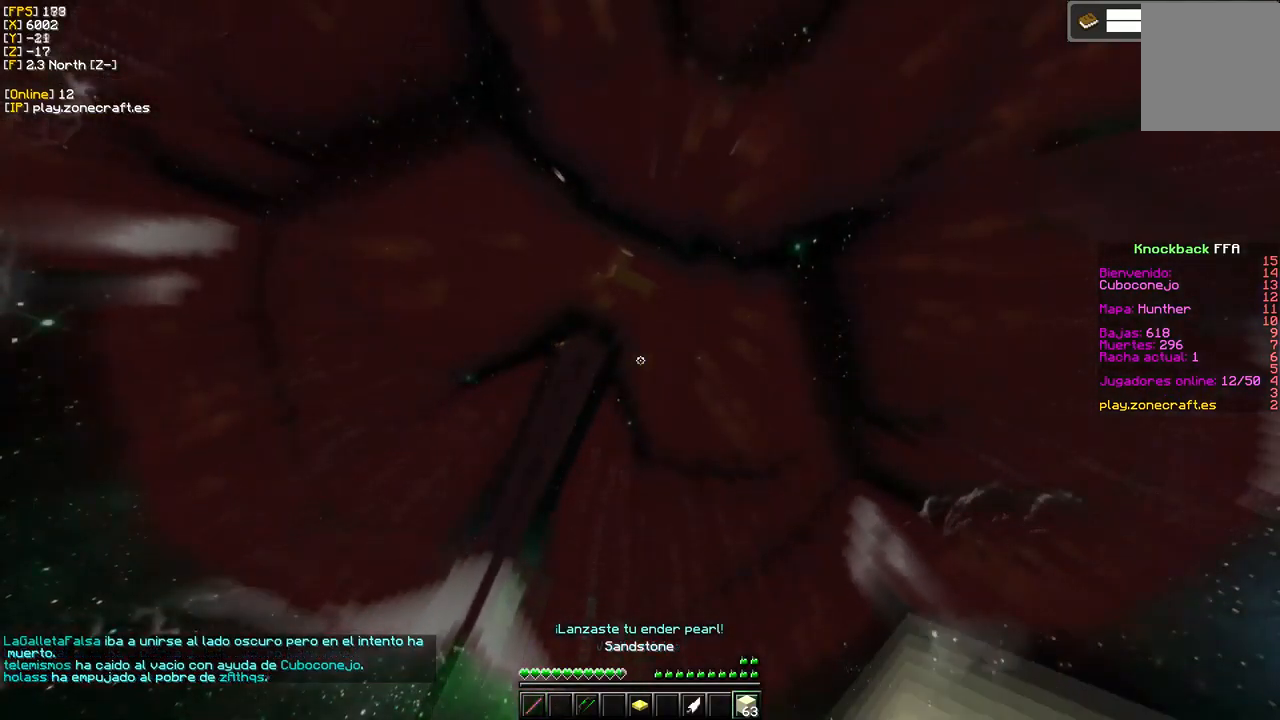
{"keys": [], "mouse": [], "events": []}
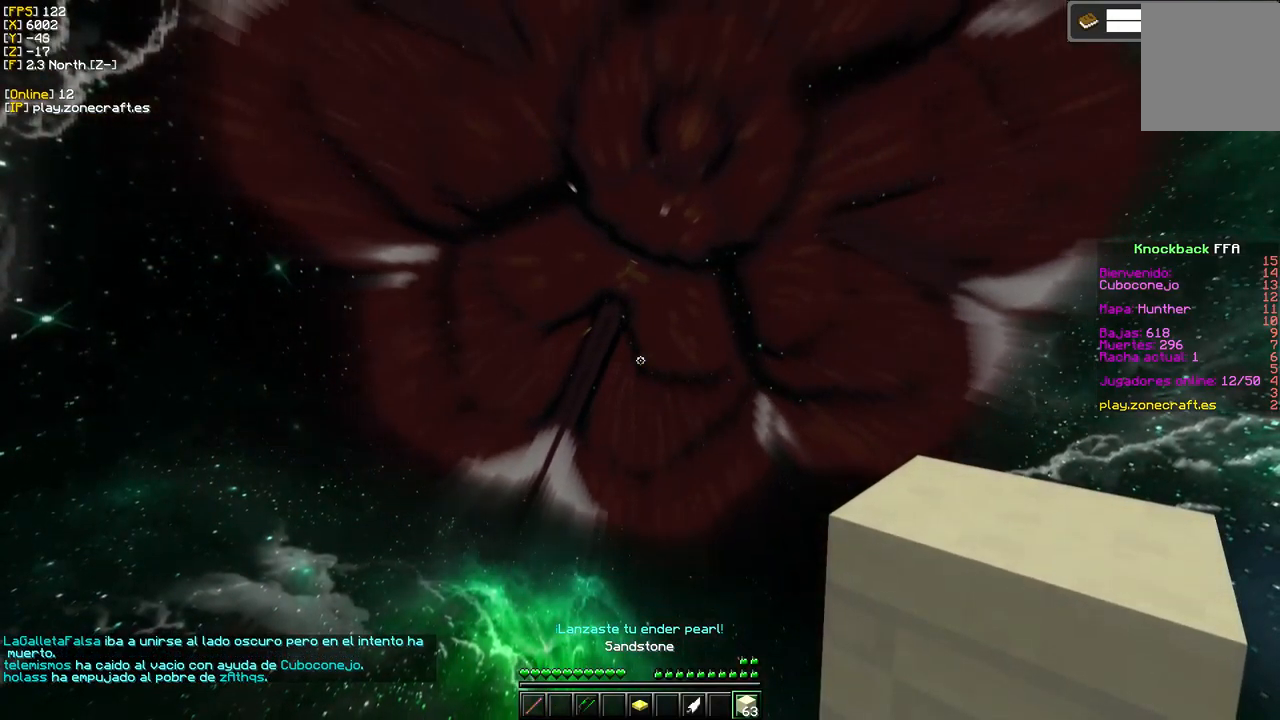
{"keys": [], "mouse": [], "events": []}
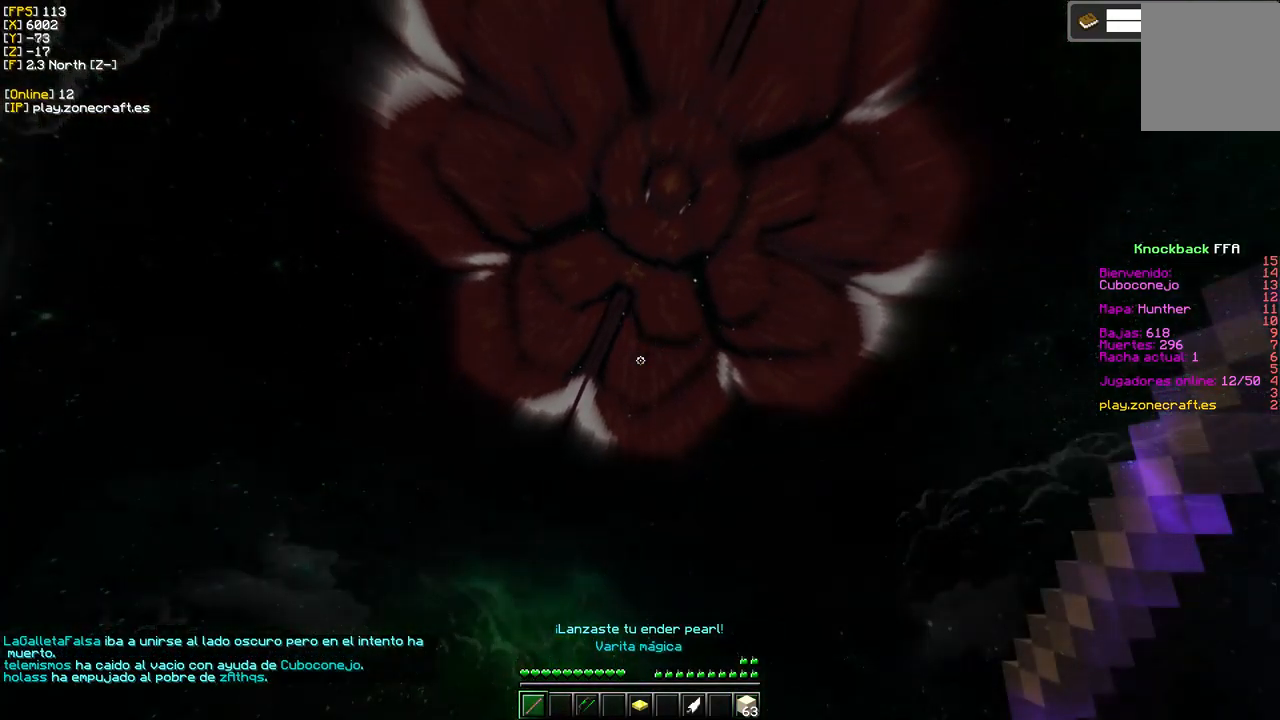
{"keys": [], "mouse": []}